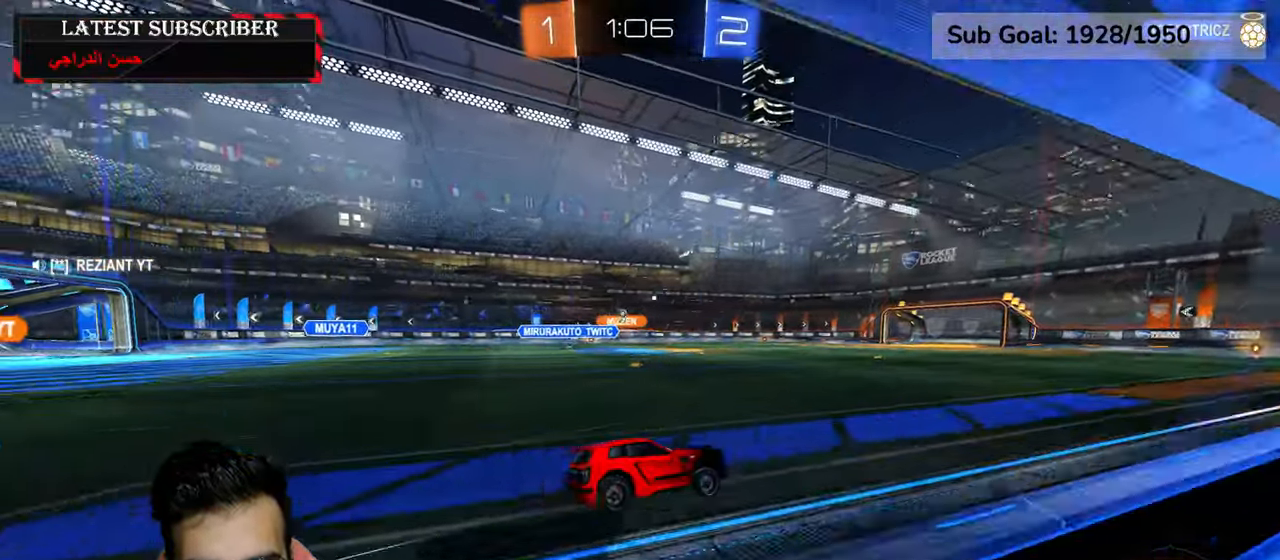
Gameplay with a controller (Xbox layout); each line is a JSON object with the inputs held at the frame after it (dt_ms = milliseconds from this image to that frame). "events" lists button and stick changes between this image and that frame as [ms after this image, input, new state], when the widget could be followed in between.
{"dt_ms": 500, "buttons": ["R1"], "left_stick": "center", "right_stick": "center", "events": [[300, "left_stick", "down"], [467, "left_stick", "center"]]}
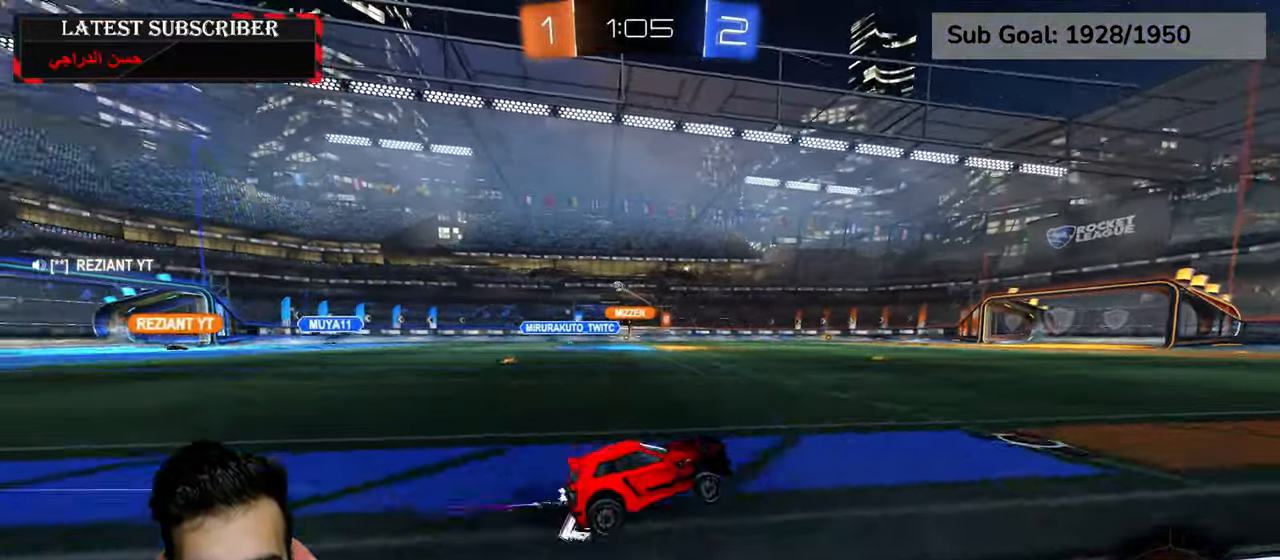
{"dt_ms": 500, "buttons": ["R1"], "left_stick": "down", "right_stick": "center", "events": [[84, "left_stick", "up"], [117, "A", "down"], [167, "left_stick", "center"], [217, "A", "up"], [500, "left_stick", "down"]]}
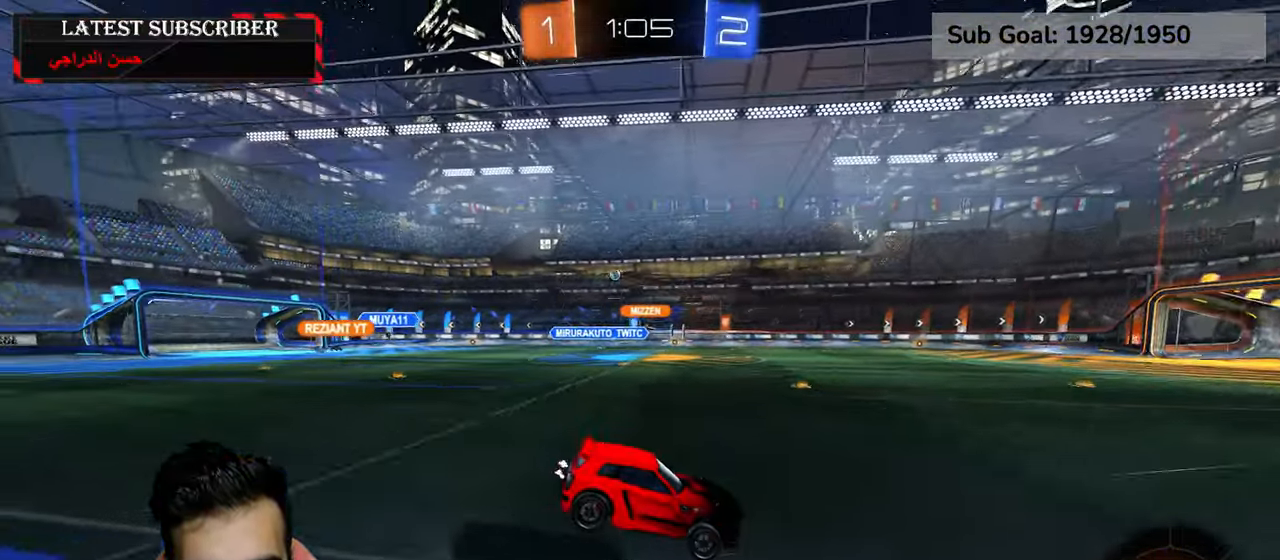
{"dt_ms": 500, "buttons": ["R1"], "left_stick": "center", "right_stick": "center", "events": [[167, "left_stick", "center"], [217, "Y", "down"], [284, "Y", "up"]]}
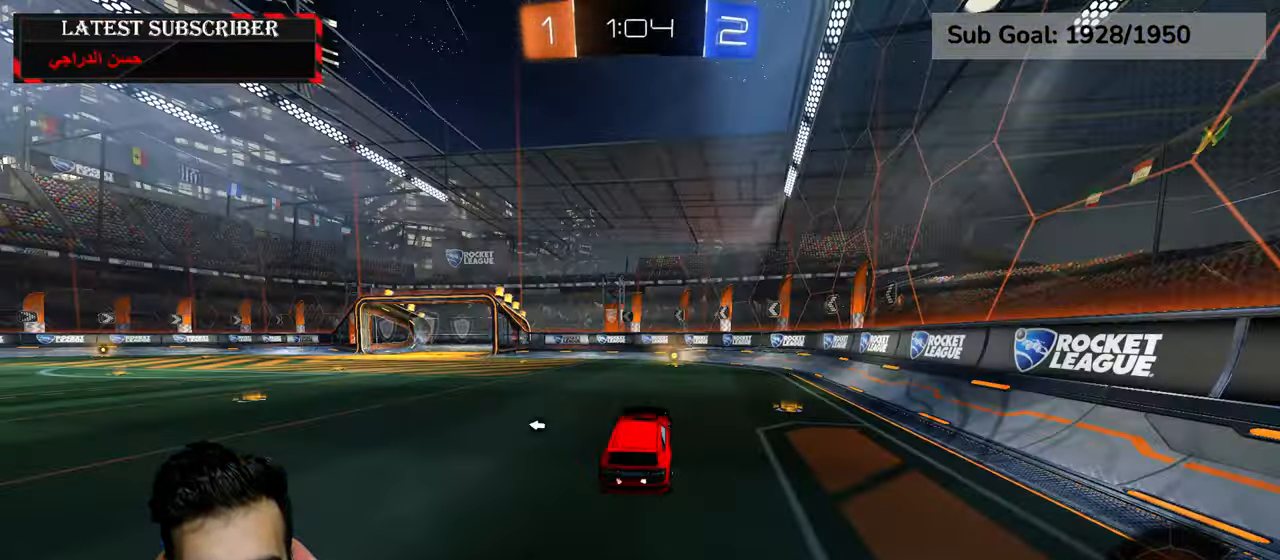
{"dt_ms": 500, "buttons": ["R1"], "left_stick": "down-right", "right_stick": "center", "events": [[417, "left_stick", "down-right"]]}
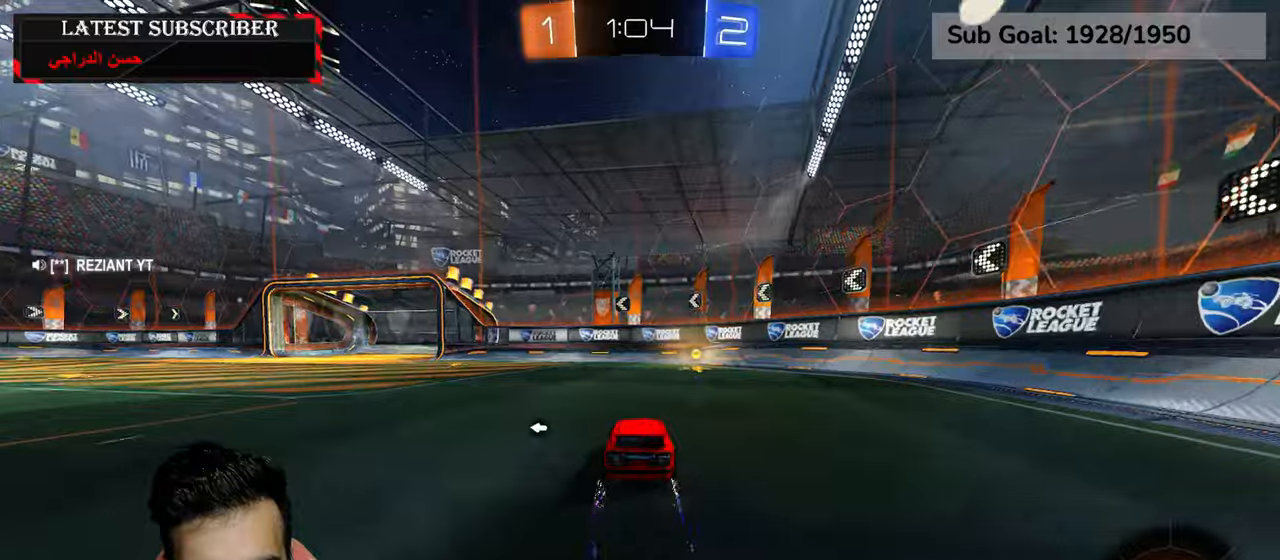
{"dt_ms": 500, "buttons": ["B", "R1"], "left_stick": "left", "right_stick": "center", "events": [[17, "R2", "down"], [67, "Y", "down"], [134, "left_stick", "center"], [167, "Y", "up"], [184, "R2", "up"], [234, "left_stick", "left"], [300, "B", "down"], [400, "B", "up"], [467, "B", "down"]]}
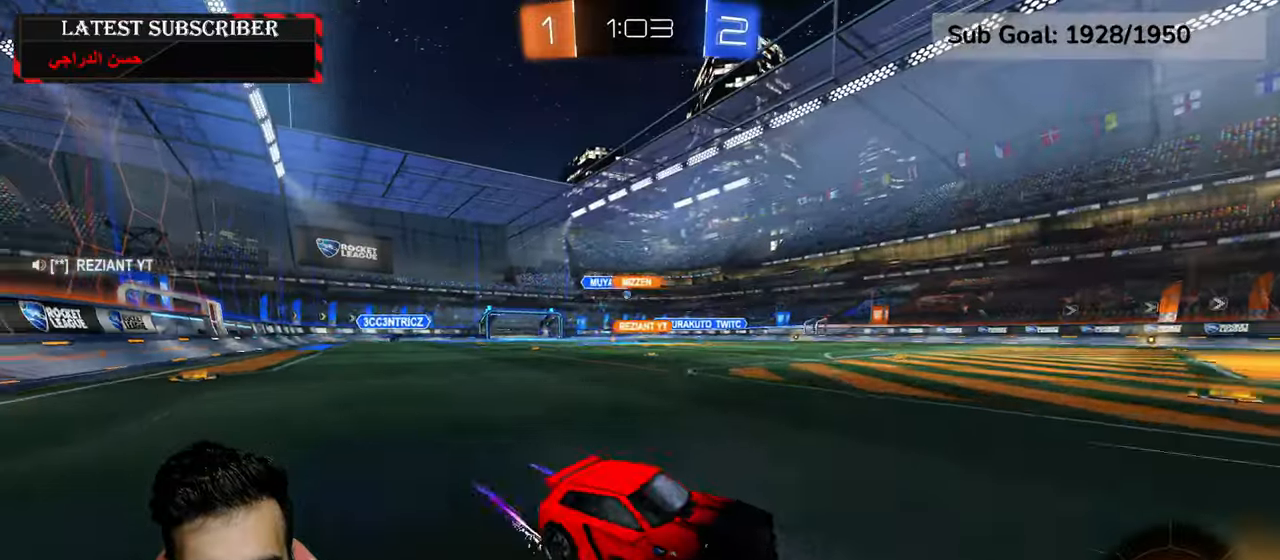
{"dt_ms": 500, "buttons": ["R1", "R2"], "left_stick": "left", "right_stick": "center", "events": [[34, "B", "up"], [267, "R2", "down"]]}
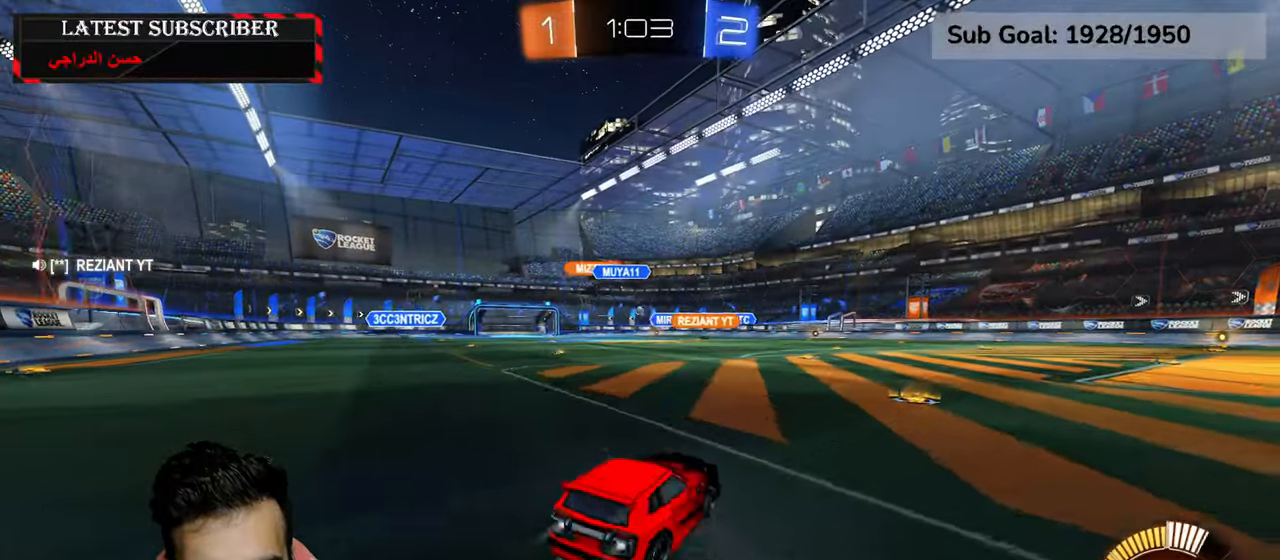
{"dt_ms": 500, "buttons": ["R1", "R2"], "left_stick": "left", "right_stick": "center", "events": [[17, "left_stick", "center"], [50, "R1", "up"], [84, "left_stick", "down-right"], [200, "left_stick", "center"], [417, "R1", "down"], [450, "left_stick", "left"]]}
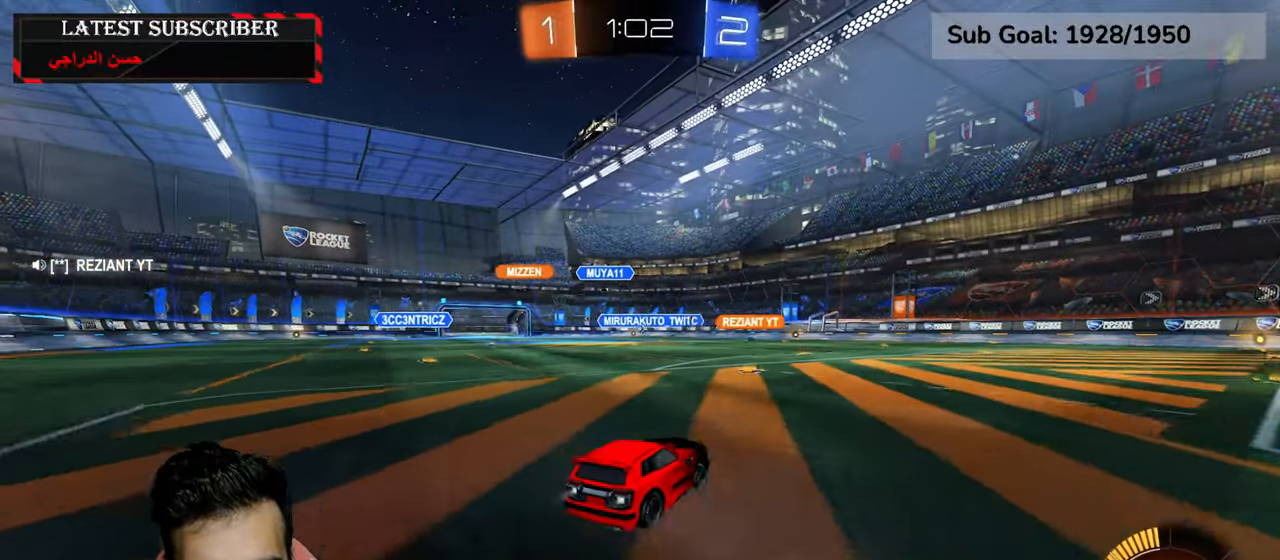
{"dt_ms": 500, "buttons": ["R1"], "left_stick": "center", "right_stick": "center", "events": [[267, "left_stick", "down-right"], [300, "R1", "up"], [317, "R1", "down"], [384, "left_stick", "center"], [400, "R2", "up"]]}
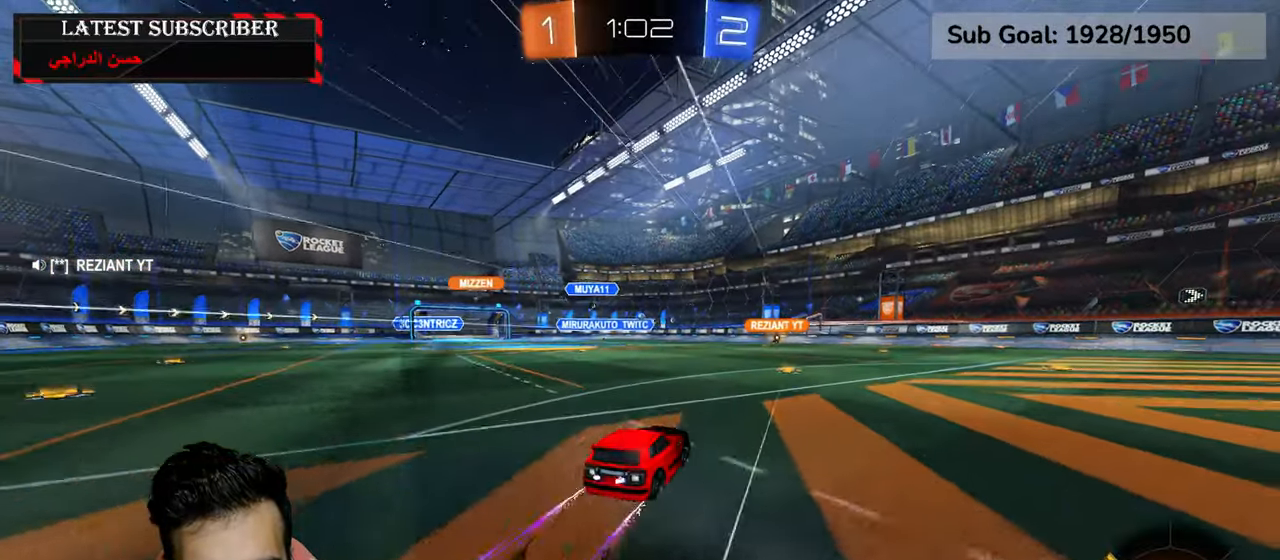
{"dt_ms": 500, "buttons": ["R1"], "left_stick": "down-right", "right_stick": "center", "events": [[117, "R2", "down"], [217, "R1", "up"], [250, "R1", "down"], [284, "R2", "up"], [284, "left_stick", "down-right"]]}
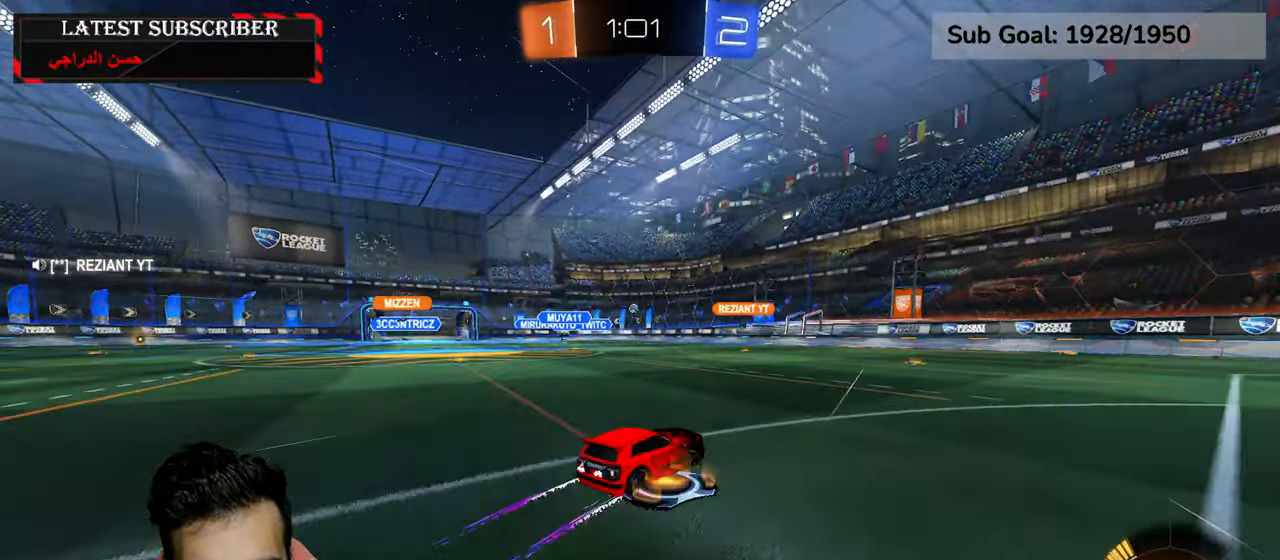
{"dt_ms": 500, "buttons": ["R1"], "left_stick": "left", "right_stick": "center", "events": [[34, "left_stick", "center"], [450, "left_stick", "left"]]}
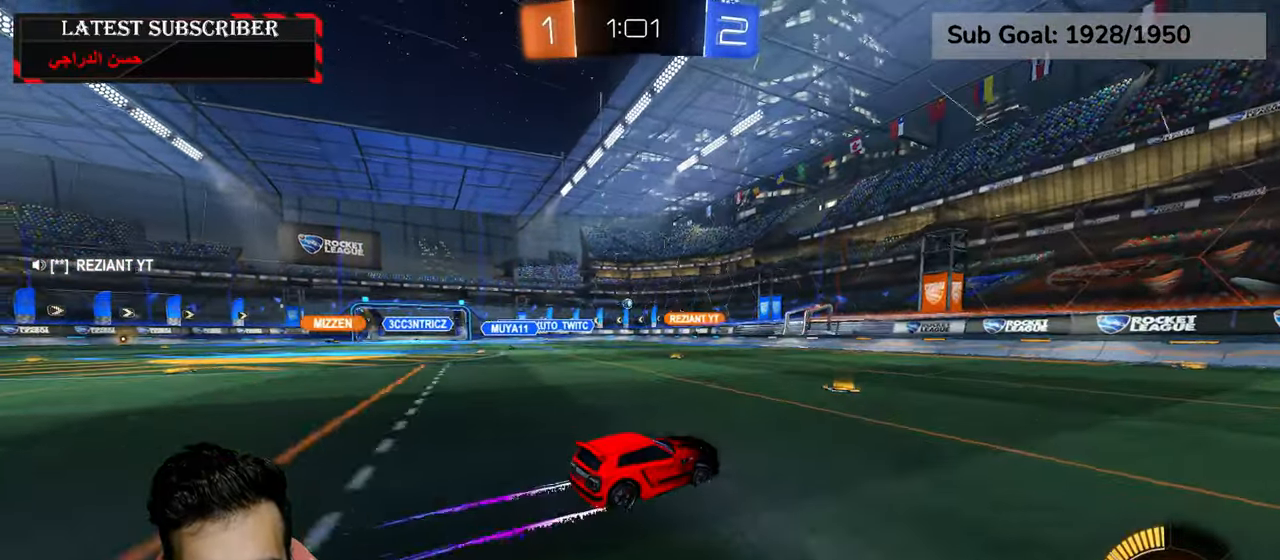
{"dt_ms": 500, "buttons": ["R1"], "left_stick": "left", "right_stick": "center", "events": []}
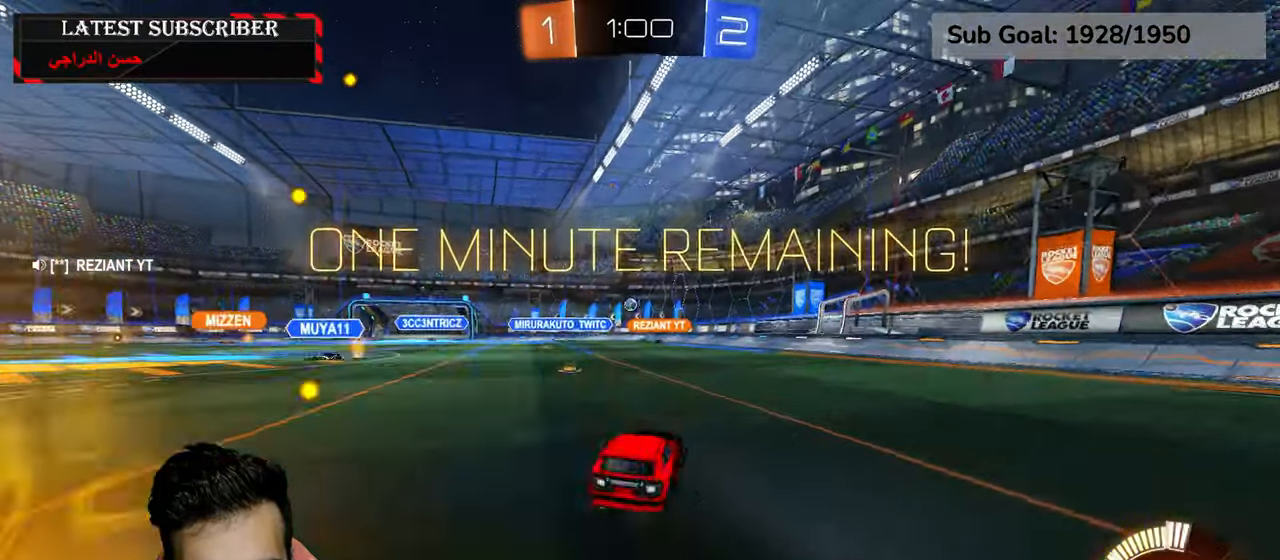
{"dt_ms": 500, "buttons": ["R1"], "left_stick": "down-right", "right_stick": "center", "events": [[167, "R2", "down"], [267, "left_stick", "center"], [484, "R2", "up"], [500, "left_stick", "down-right"]]}
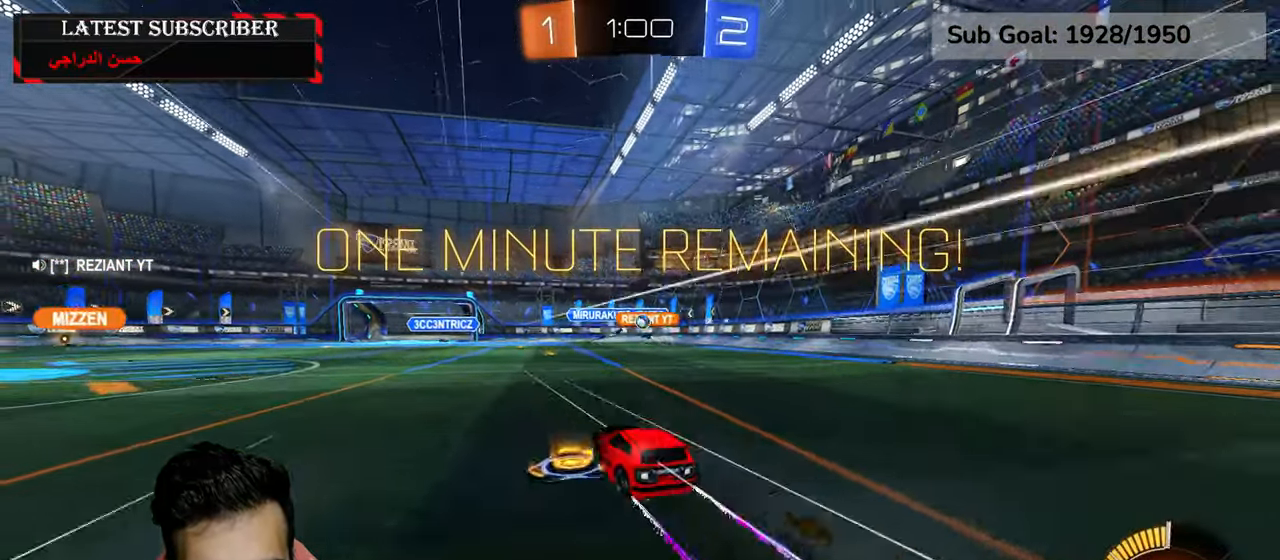
{"dt_ms": 1000, "buttons": ["A", "R1", "R2"], "left_stick": "down", "right_stick": "center", "events": [[134, "left_stick", "center"], [367, "R1", "up"], [400, "left_stick", "left"], [550, "left_stick", "center"], [684, "A", "down"], [684, "left_stick", "down"], [850, "A", "up"], [884, "R2", "down"], [950, "A", "down"], [967, "R1", "down"]]}
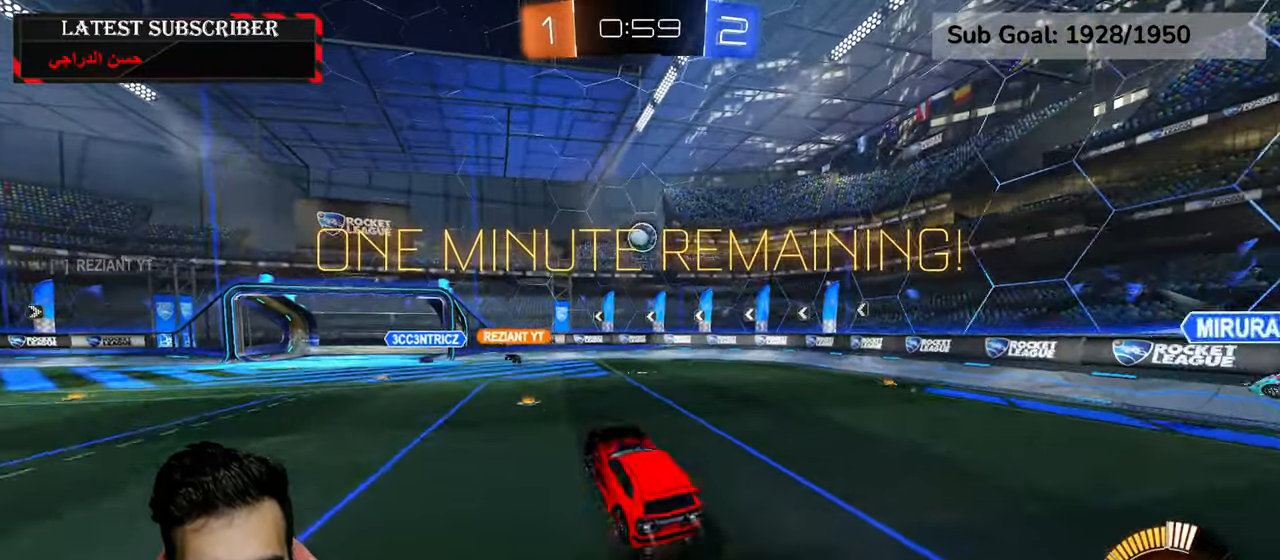
{"dt_ms": 500, "buttons": ["A", "L2", "R1", "R2"], "left_stick": "left", "right_stick": "center", "events": [[34, "L2", "down"], [250, "left_stick", "down-left"], [434, "left_stick", "left"]]}
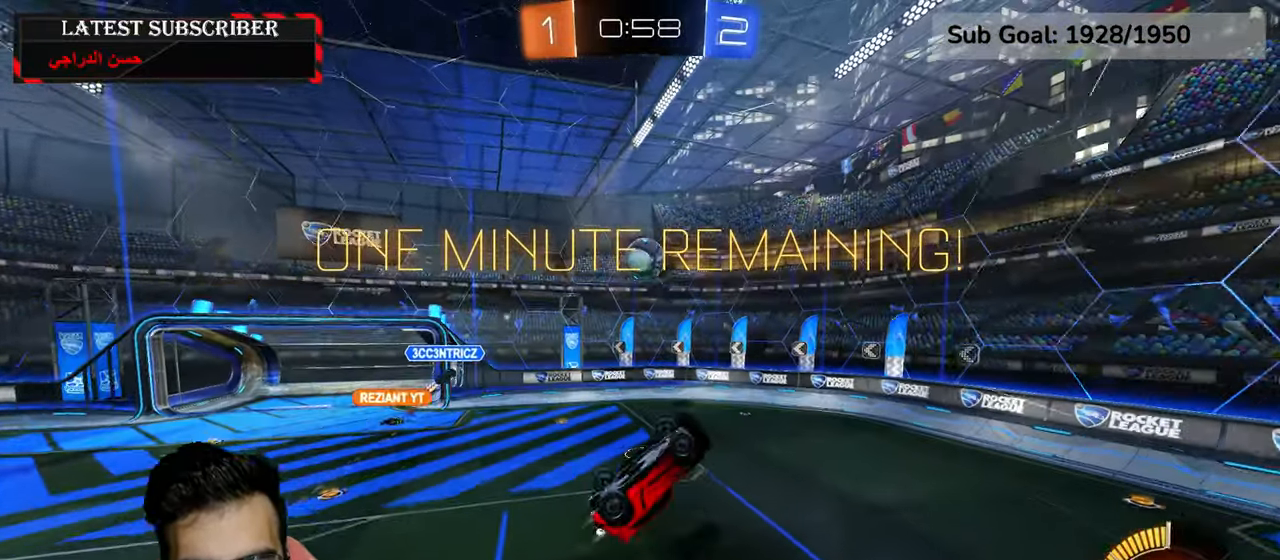
{"dt_ms": 500, "buttons": ["X", "R1", "R2"], "left_stick": "center", "right_stick": "center", "events": [[34, "A", "up"], [84, "L2", "up"], [84, "left_stick", "center"], [184, "X", "down"]]}
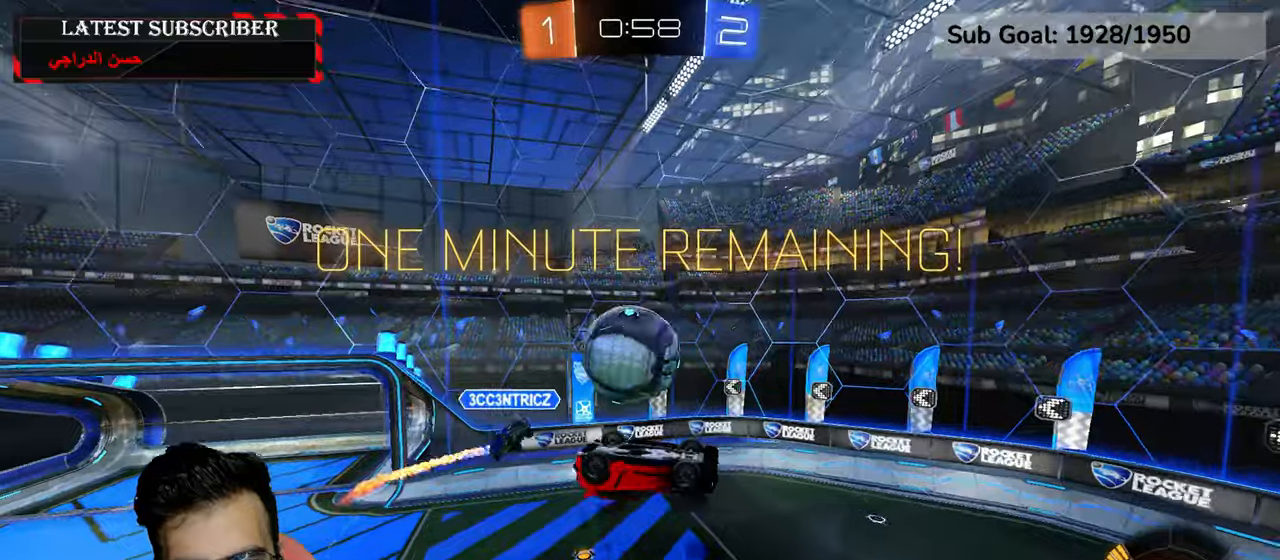
{"dt_ms": 500, "buttons": ["X", "R1", "R2"], "left_stick": "center", "right_stick": "center", "events": []}
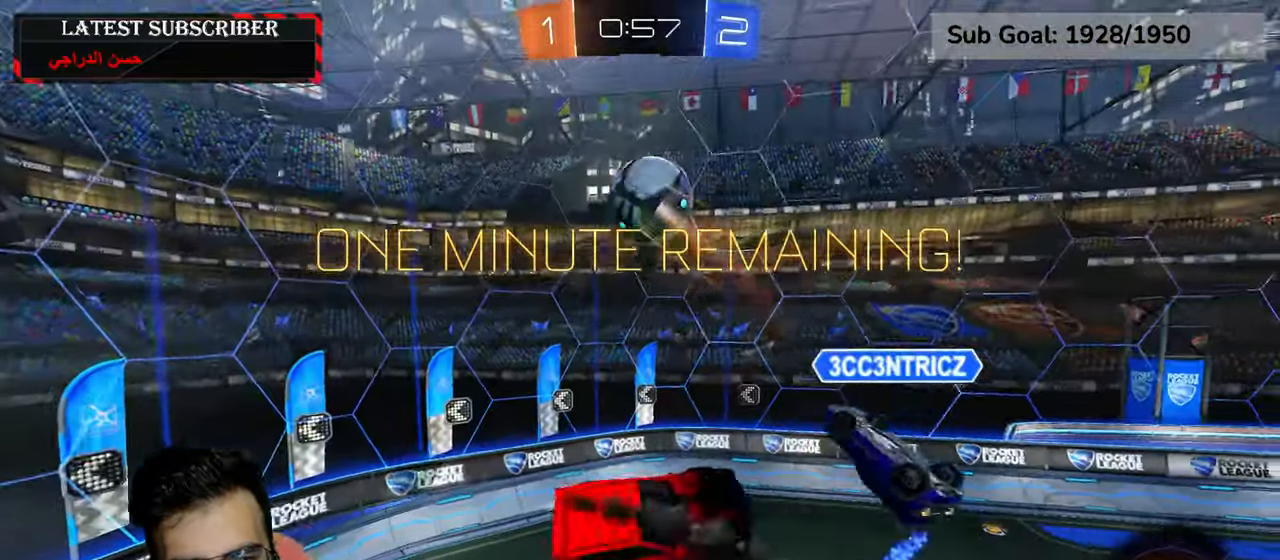
{"dt_ms": 500, "buttons": ["L2", "R1"], "left_stick": "left", "right_stick": "center", "events": [[184, "X", "up"], [217, "R2", "up"], [384, "L2", "down"], [400, "left_stick", "left"]]}
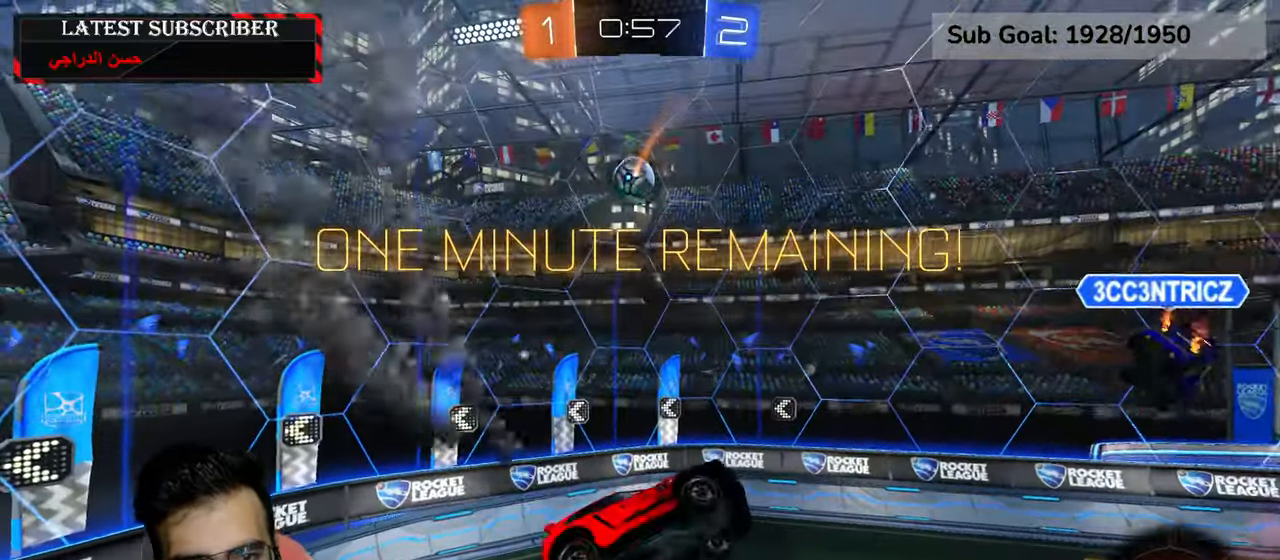
{"dt_ms": 500, "buttons": ["R1"], "left_stick": "left", "right_stick": "center", "events": [[134, "L2", "up"]]}
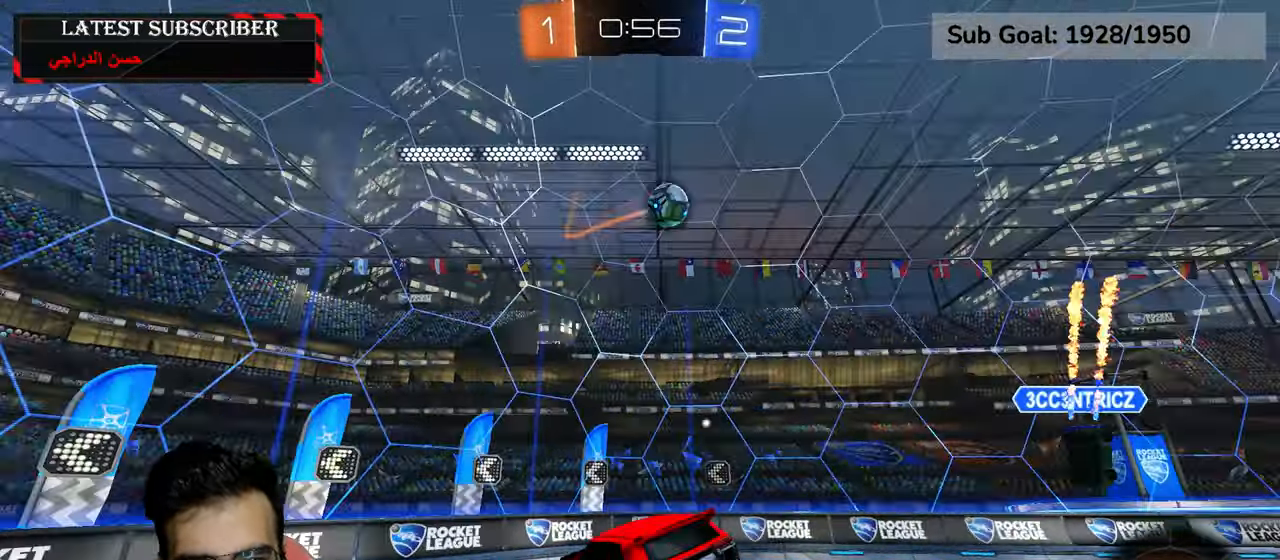
{"dt_ms": 500, "buttons": ["R1"], "left_stick": "down-right", "right_stick": "center", "events": [[184, "left_stick", "center"], [484, "left_stick", "down-right"]]}